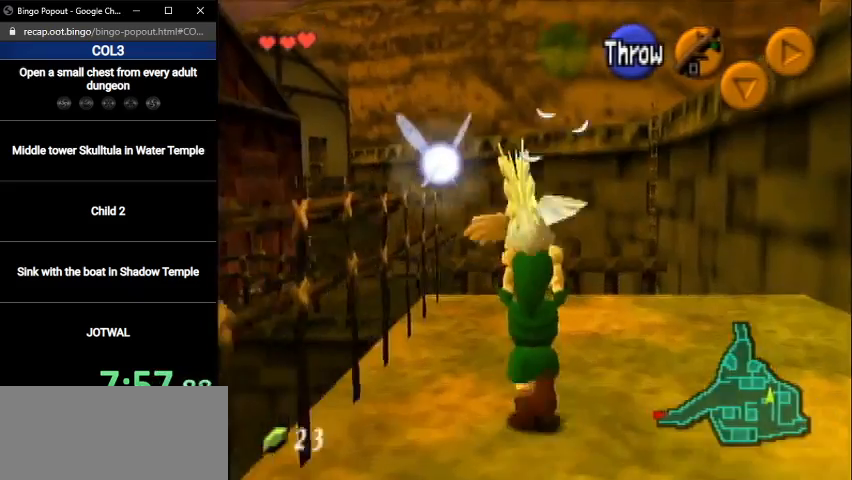
Gameplay with a controller (Nintendo layout); each line is a JSON object with the inputs held at the frame after it. "events" lists button and stick changes between this image and that frame as [ms after this image, input, new state], when the widget could be followed in between. Not read: L3 R3.
{"buttons": [], "left_stick": "up", "right_stick": "center", "events": []}
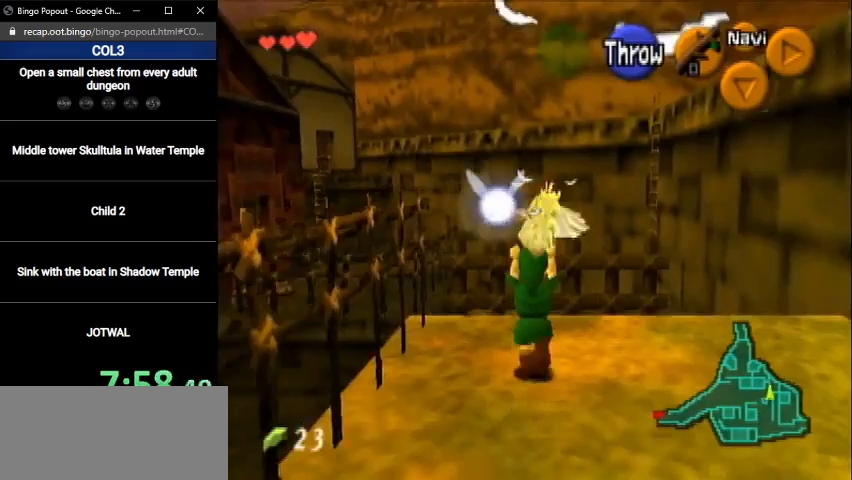
{"buttons": [], "left_stick": "up", "right_stick": "center", "events": []}
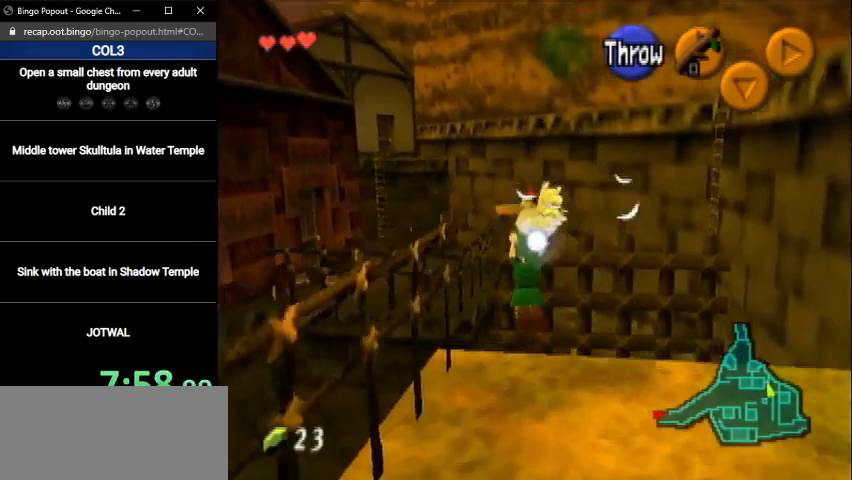
{"buttons": [], "left_stick": "up", "right_stick": "center", "events": []}
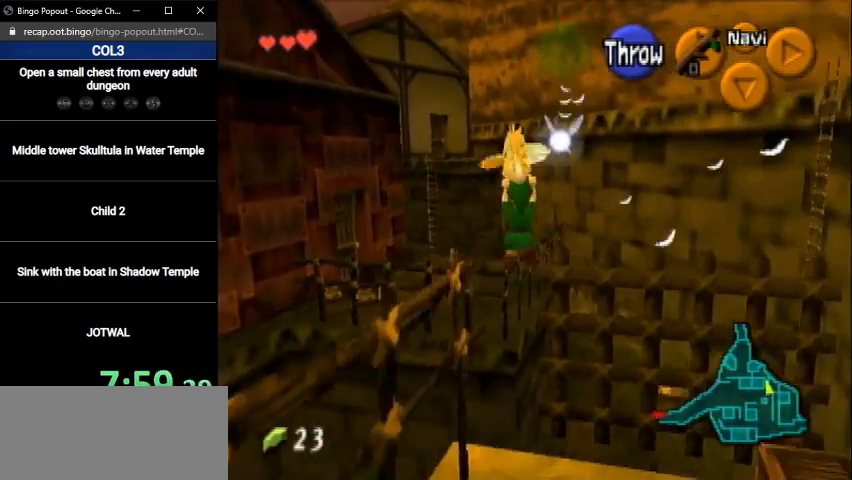
{"buttons": [], "left_stick": "up", "right_stick": "center", "events": []}
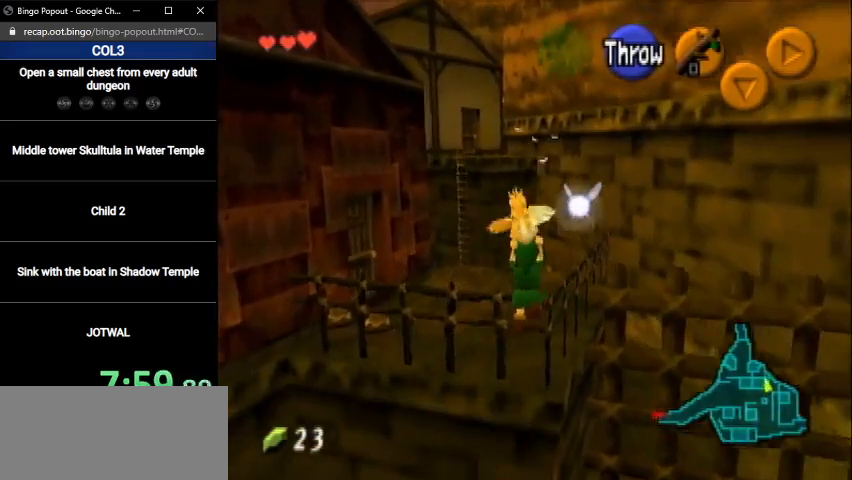
{"buttons": [], "left_stick": "center", "right_stick": "center", "events": [[67, "left_stick", "center"], [267, "left_stick", "down-left"], [334, "A", "down"], [367, "left_stick", "center"], [467, "A", "up"]]}
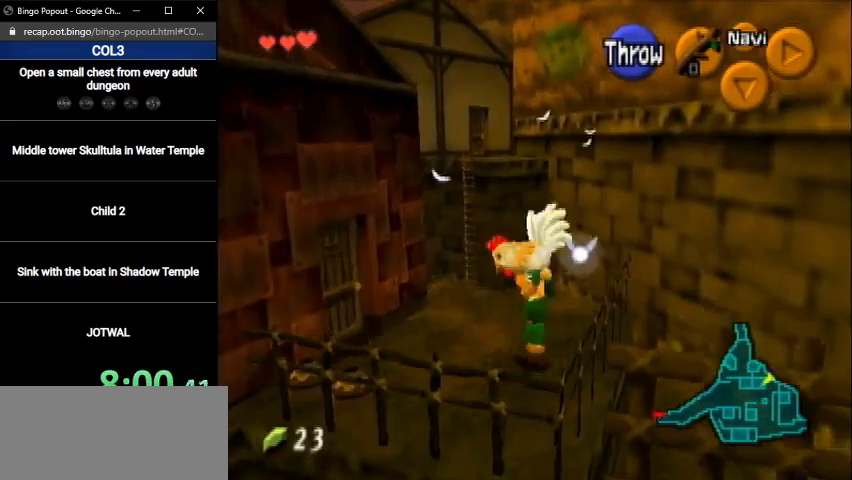
{"buttons": [], "left_stick": "up-right", "right_stick": "center", "events": [[134, "left_stick", "up-right"]]}
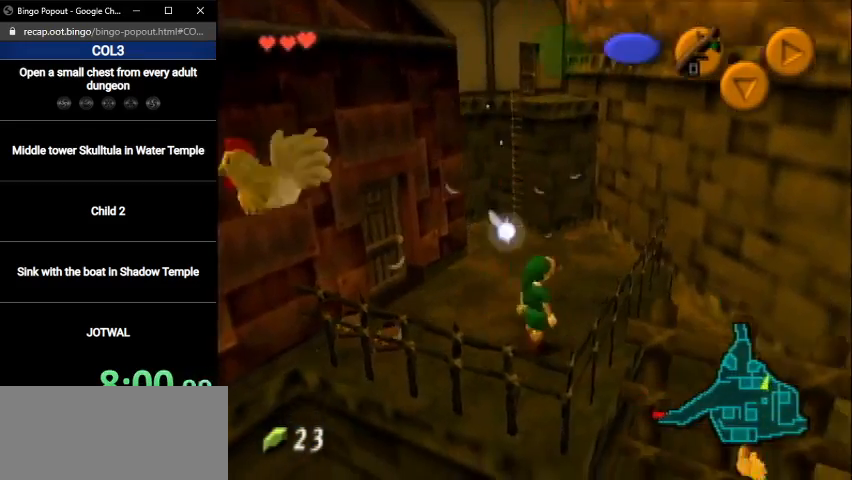
{"buttons": [], "left_stick": "center", "right_stick": "center", "events": [[434, "left_stick", "center"]]}
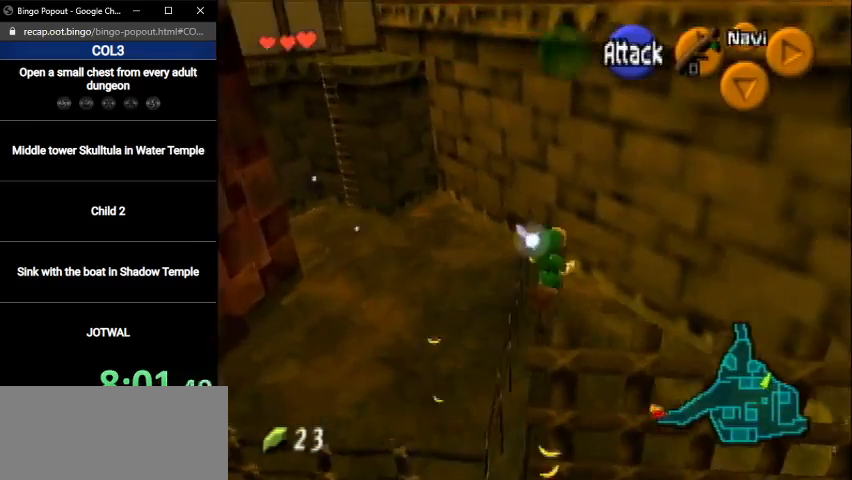
{"buttons": [], "left_stick": "center", "right_stick": "center", "events": []}
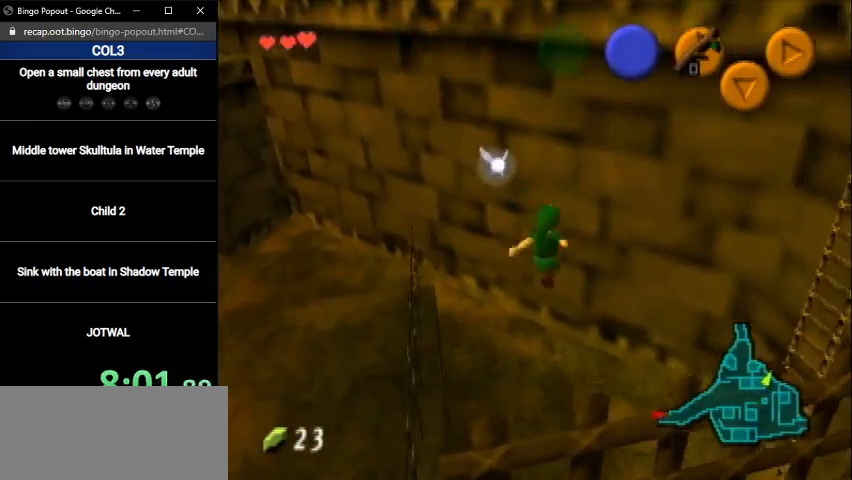
{"buttons": [], "left_stick": "down-right", "right_stick": "center", "events": [[467, "left_stick", "down-right"]]}
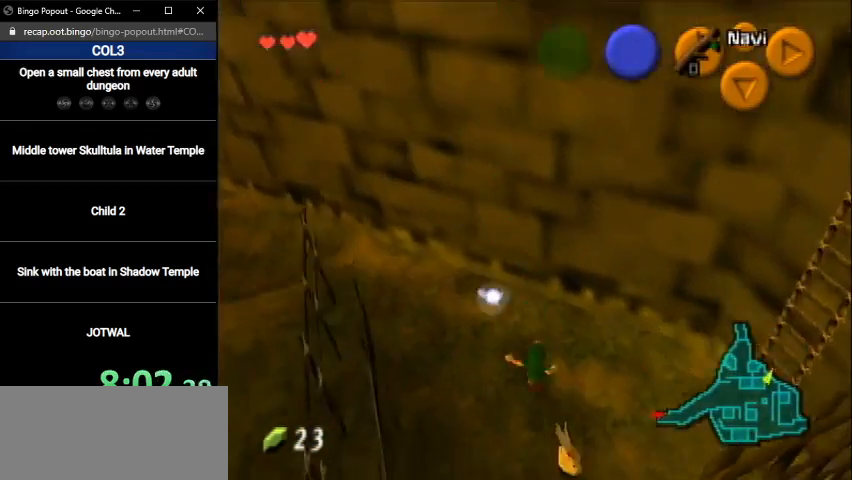
{"buttons": [], "left_stick": "center", "right_stick": "center", "events": [[67, "A", "down"], [134, "A", "up"], [134, "left_stick", "center"], [234, "A", "down"], [267, "A", "up"], [334, "A", "down"], [401, "A", "up"]]}
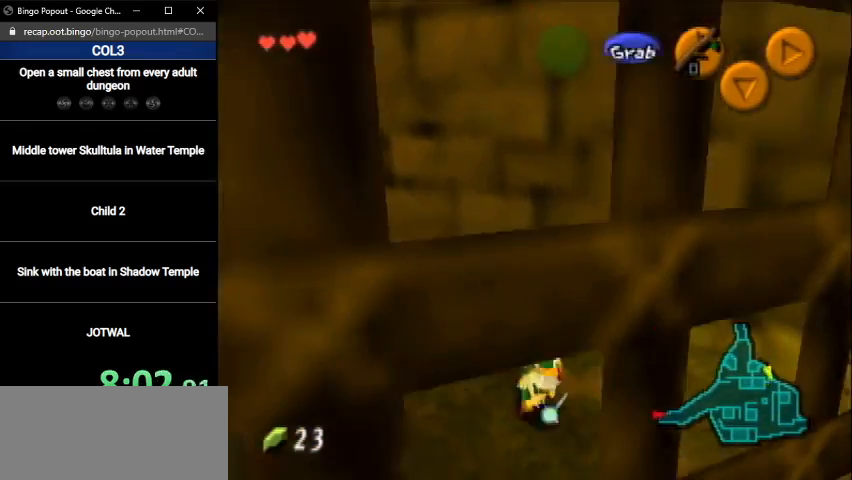
{"buttons": [], "left_stick": "up", "right_stick": "center", "events": [[33, "left_stick", "up-left"], [300, "L1", "down"], [434, "left_stick", "up"], [500, "L1", "up"]]}
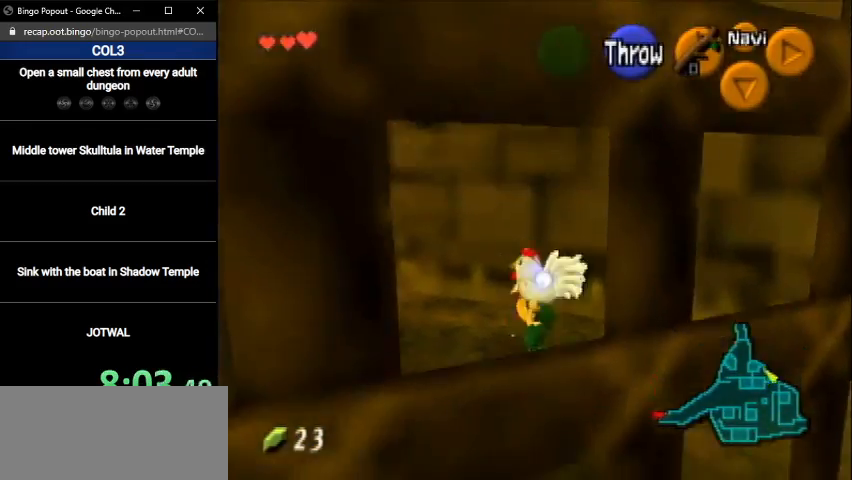
{"buttons": [], "left_stick": "up-left", "right_stick": "center", "events": [[434, "left_stick", "up-left"]]}
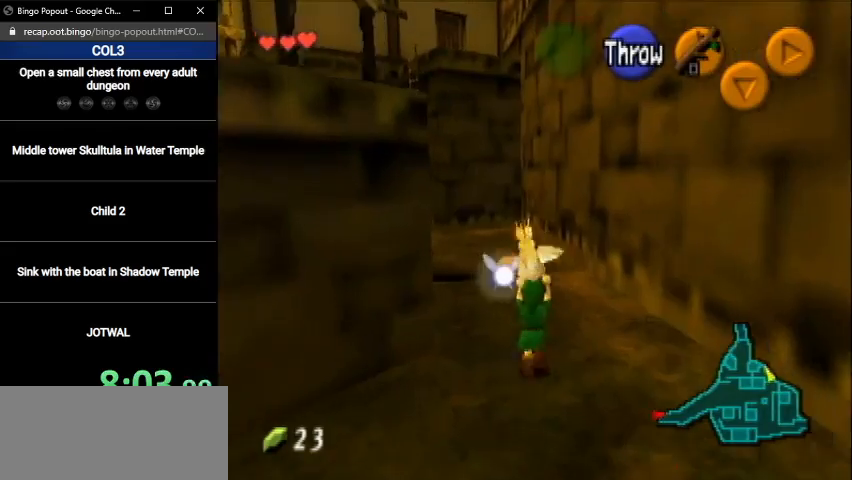
{"buttons": [], "left_stick": "up-left", "right_stick": "center", "events": []}
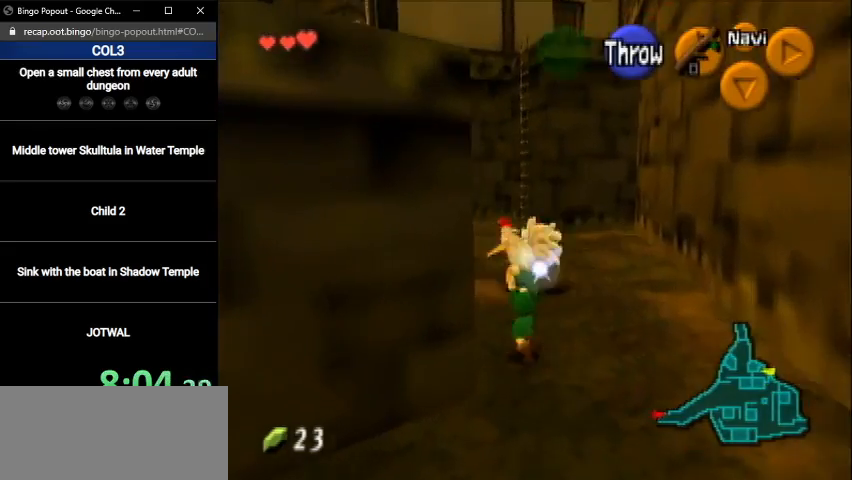
{"buttons": [], "left_stick": "up-left", "right_stick": "center", "events": []}
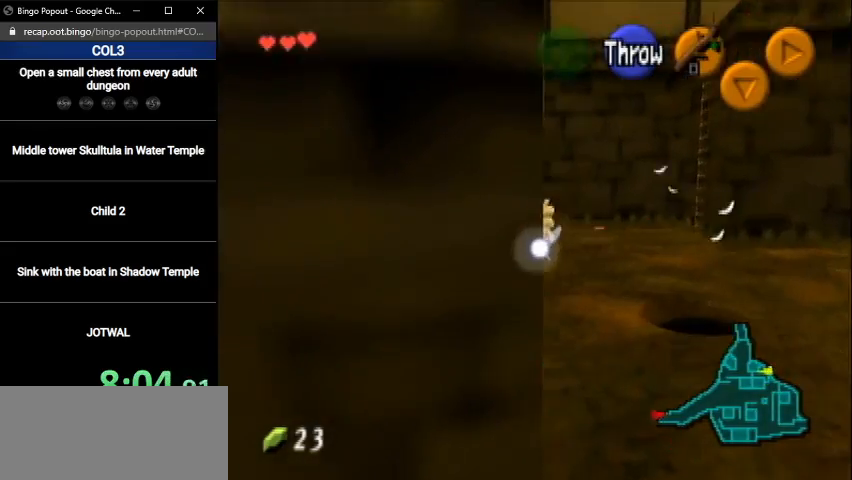
{"buttons": [], "left_stick": "up", "right_stick": "center", "events": [[400, "left_stick", "up"]]}
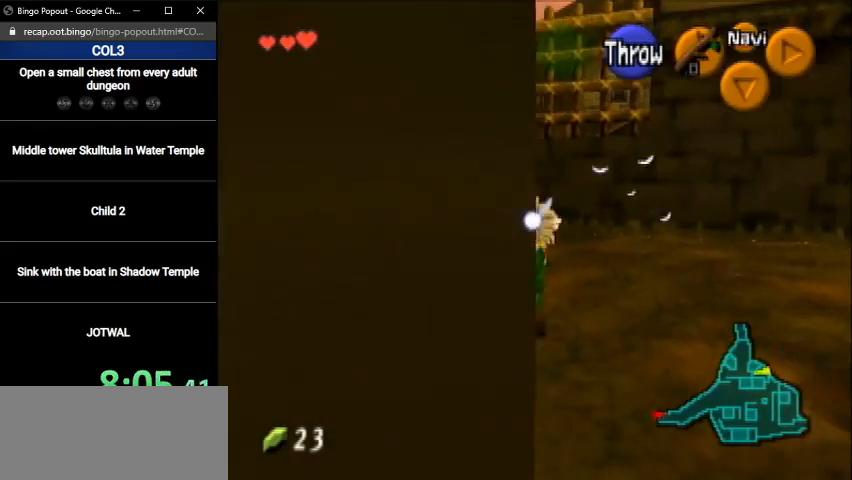
{"buttons": [], "left_stick": "up", "right_stick": "center", "events": []}
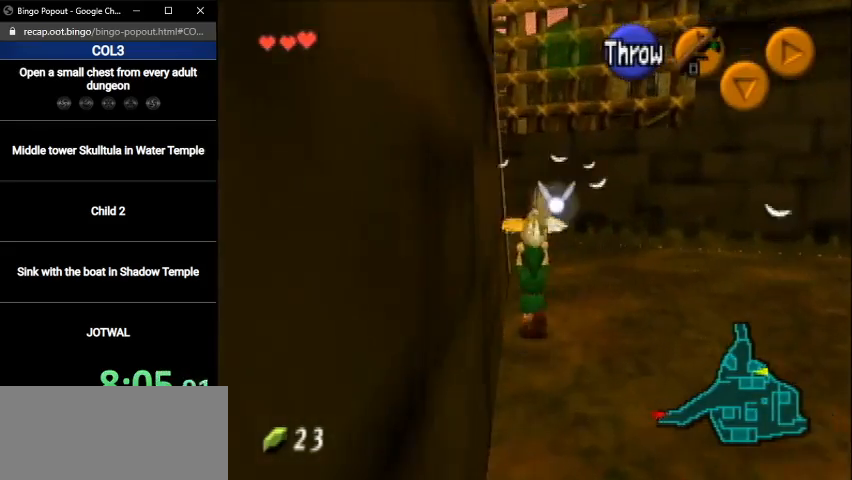
{"buttons": [], "left_stick": "up", "right_stick": "center", "events": []}
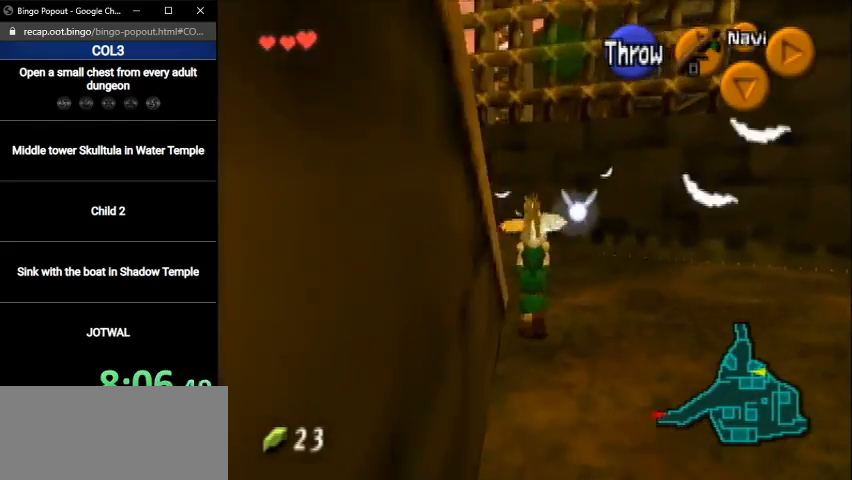
{"buttons": [], "left_stick": "down-left", "right_stick": "center", "events": [[34, "left_stick", "up-left"], [234, "left_stick", "down-left"]]}
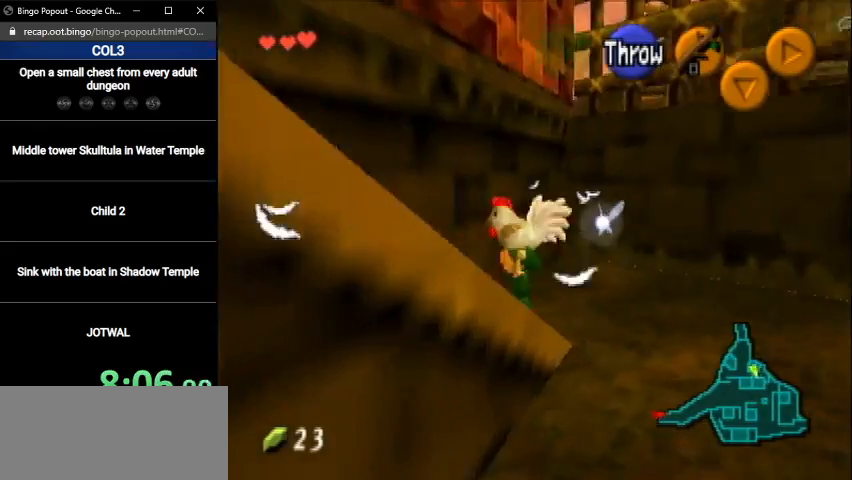
{"buttons": [], "left_stick": "down-left", "right_stick": "center", "events": []}
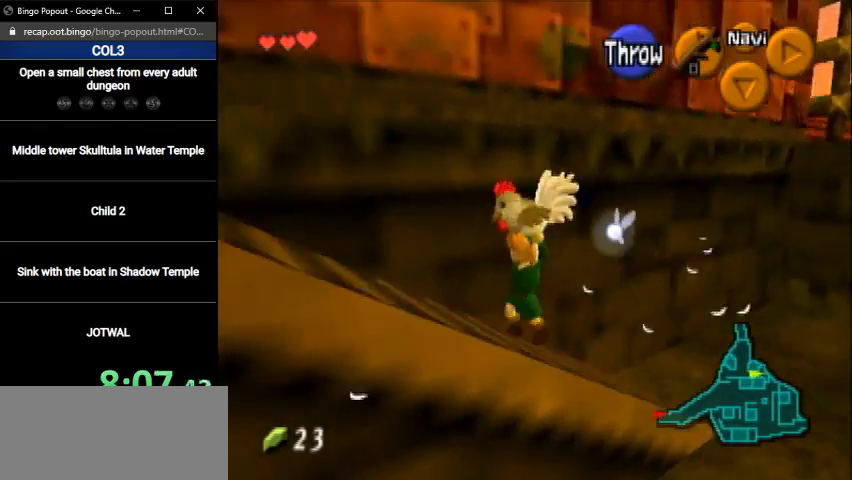
{"buttons": [], "left_stick": "up-left", "right_stick": "center", "events": [[67, "left_stick", "left"], [434, "left_stick", "up-left"]]}
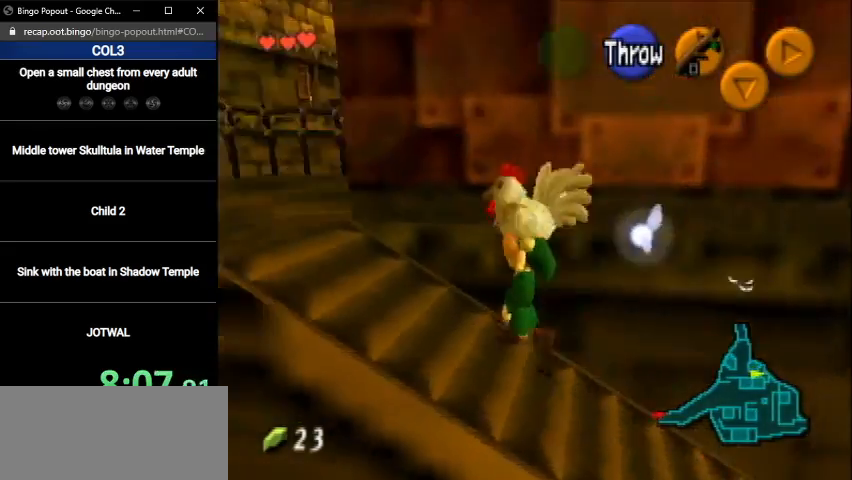
{"buttons": [], "left_stick": "up", "right_stick": "center", "events": [[434, "left_stick", "up"]]}
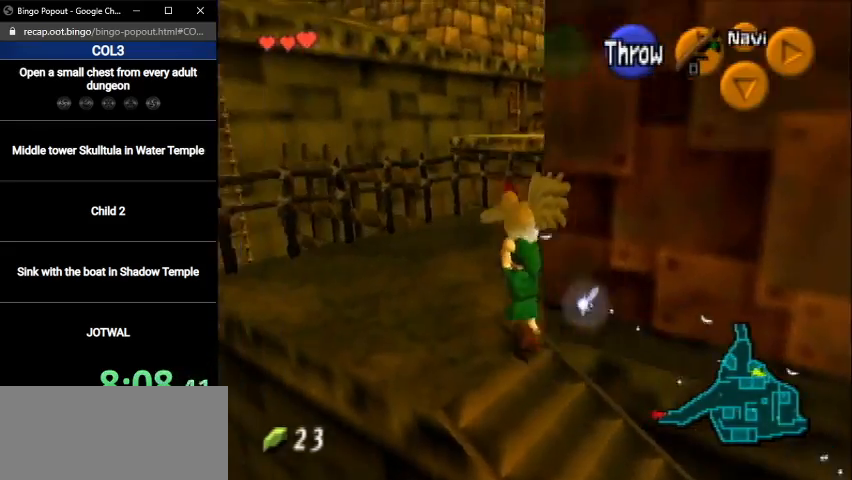
{"buttons": [], "left_stick": "up", "right_stick": "center", "events": []}
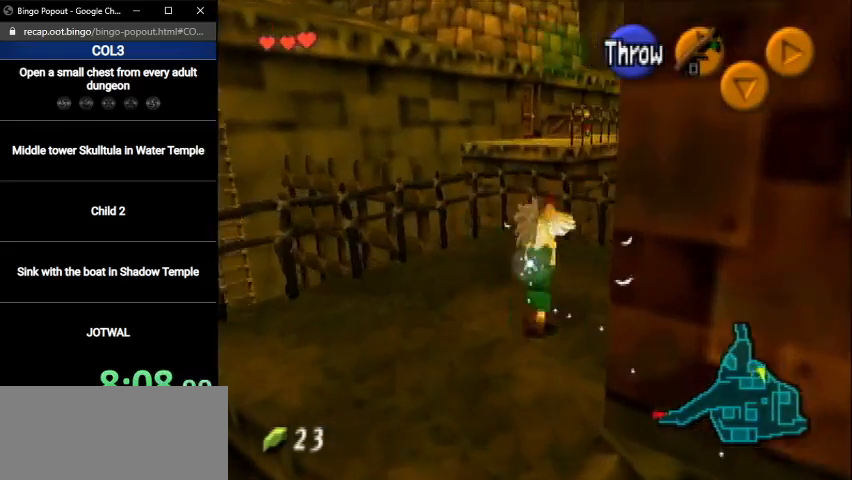
{"buttons": [], "left_stick": "up", "right_stick": "center", "events": [[200, "left_stick", "up-right"], [300, "left_stick", "up"]]}
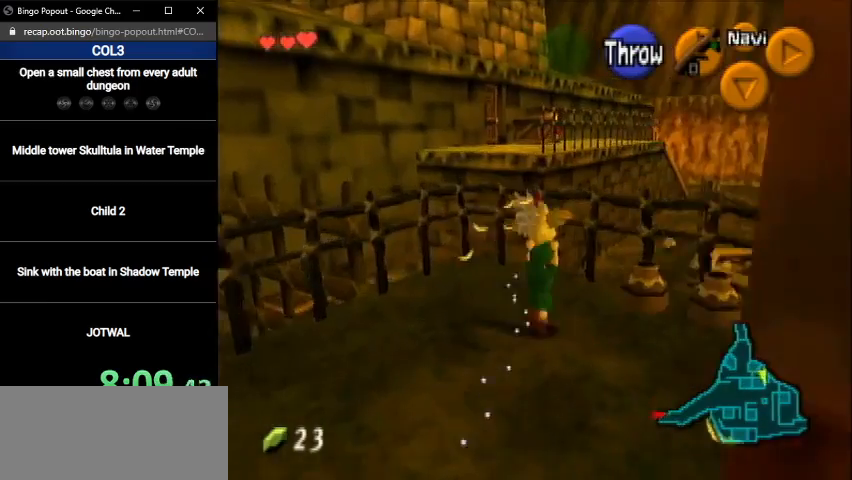
{"buttons": [], "left_stick": "down-left", "right_stick": "center", "events": [[134, "A", "down"], [301, "A", "up"], [334, "left_stick", "center"], [468, "left_stick", "down-left"]]}
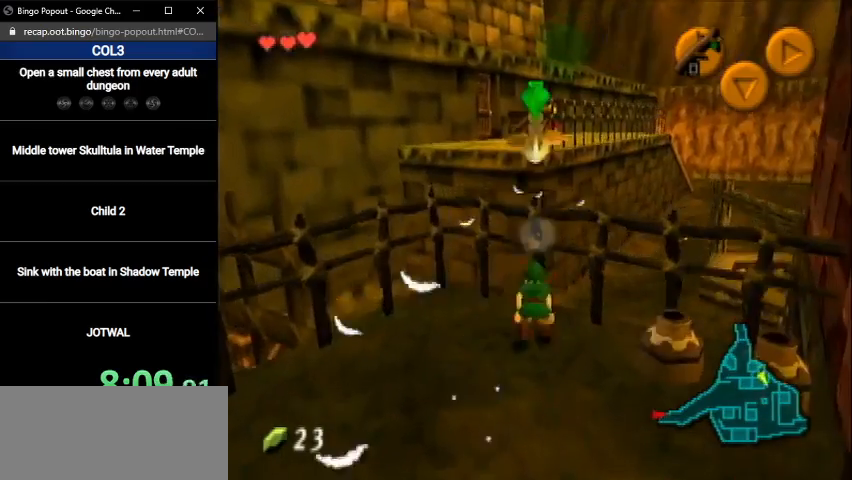
{"buttons": [], "left_stick": "up-left", "right_stick": "center", "events": [[167, "left_stick", "left"], [267, "left_stick", "up-left"]]}
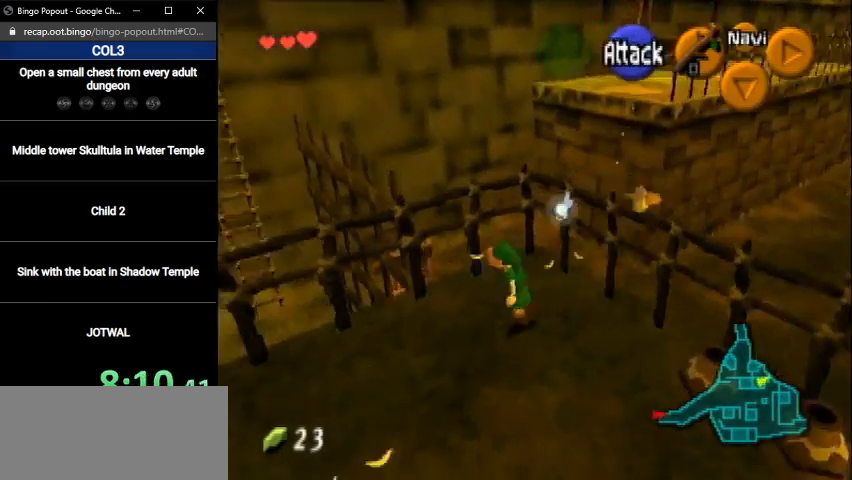
{"buttons": ["L1"], "left_stick": "up", "right_stick": "center", "events": [[167, "A", "down"], [334, "A", "up"], [334, "L1", "down"], [334, "left_stick", "up"]]}
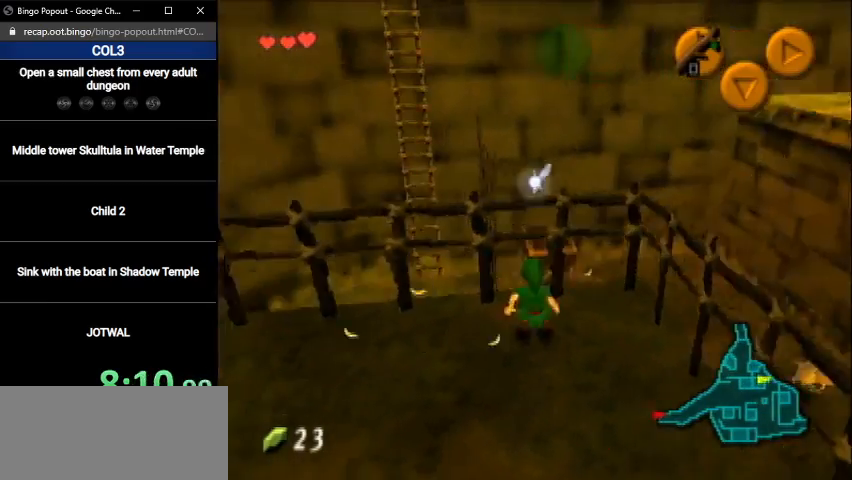
{"buttons": [], "left_stick": "up", "right_stick": "center", "events": [[67, "L1", "up"]]}
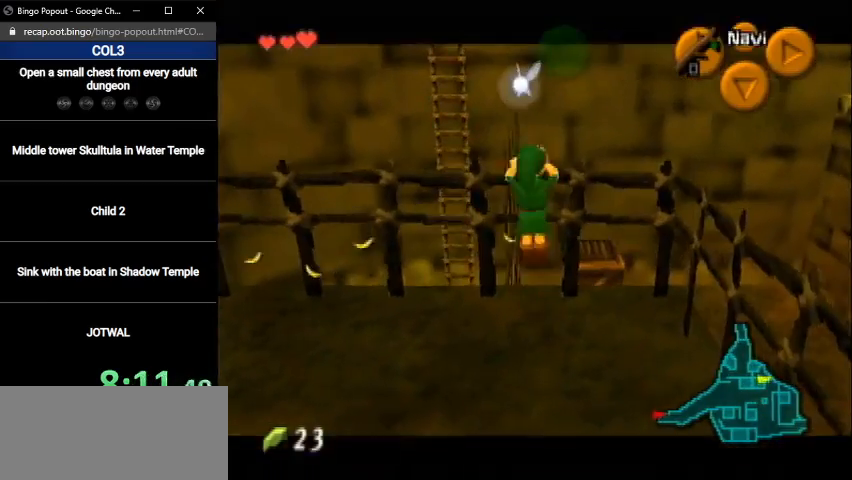
{"buttons": [], "left_stick": "up-left", "right_stick": "center", "events": [[100, "left_stick", "up-left"]]}
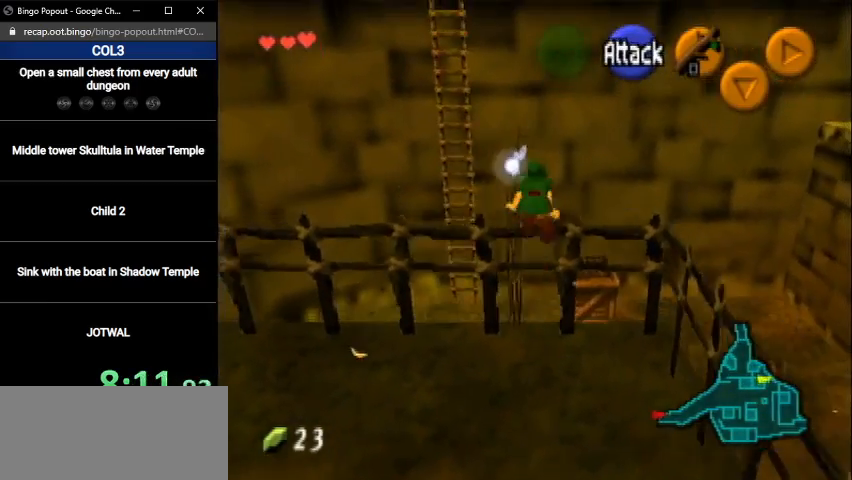
{"buttons": [], "left_stick": "up", "right_stick": "center", "events": [[467, "left_stick", "up"]]}
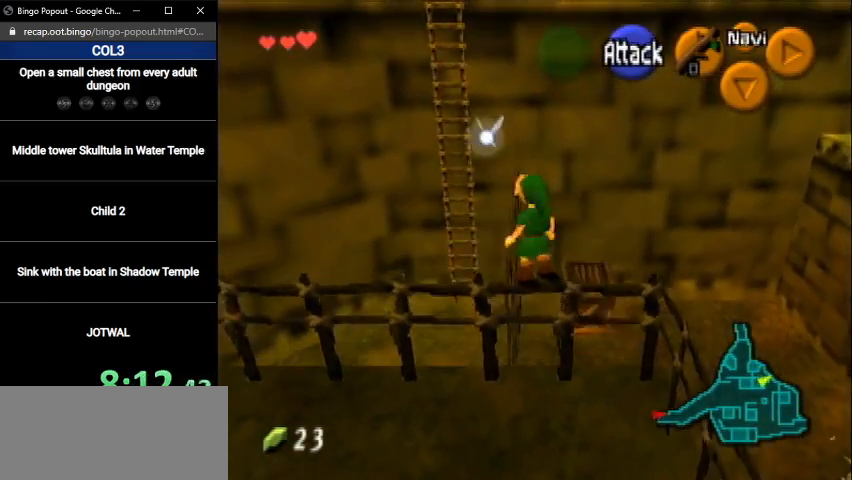
{"buttons": [], "left_stick": "up", "right_stick": "center", "events": [[134, "A", "down"], [334, "A", "up"]]}
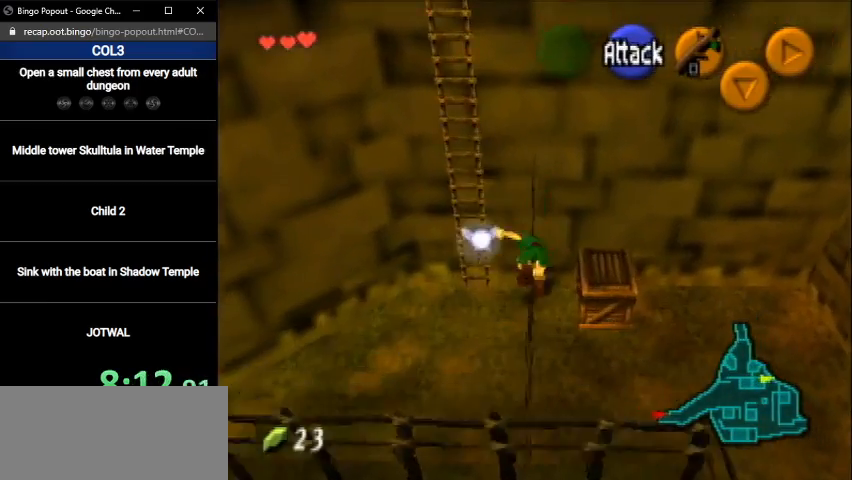
{"buttons": [], "left_stick": "up", "right_stick": "center", "events": []}